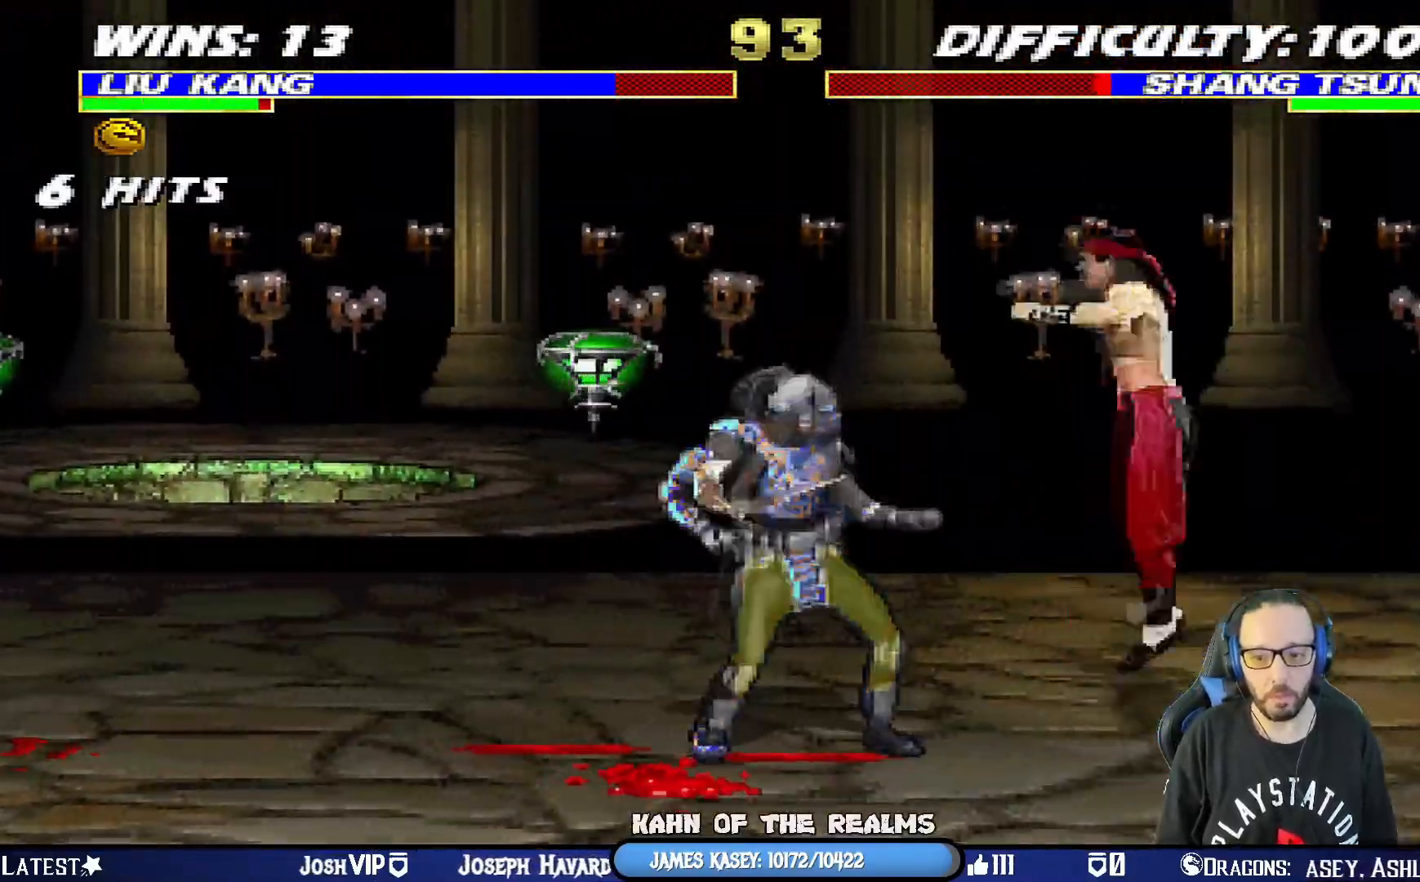
Gameplay with a controller (PlayStation layout); each line is a JSON object with the inputs held at the frame after it. "events" lists button and stick changes between this image and that frame as [ms after this image, input, new state], when the widget could be followed in between.
{"buttons": ["SQUARE", "L1"], "left_stick": "center", "right_stick": "center", "events": [[250, "DPAD_LEFT", "up"], [267, "DPAD_UP", "up"], [300, "DPAD_RIGHT", "down"], [434, "SQUARE", "down"], [467, "DPAD_RIGHT", "up"]]}
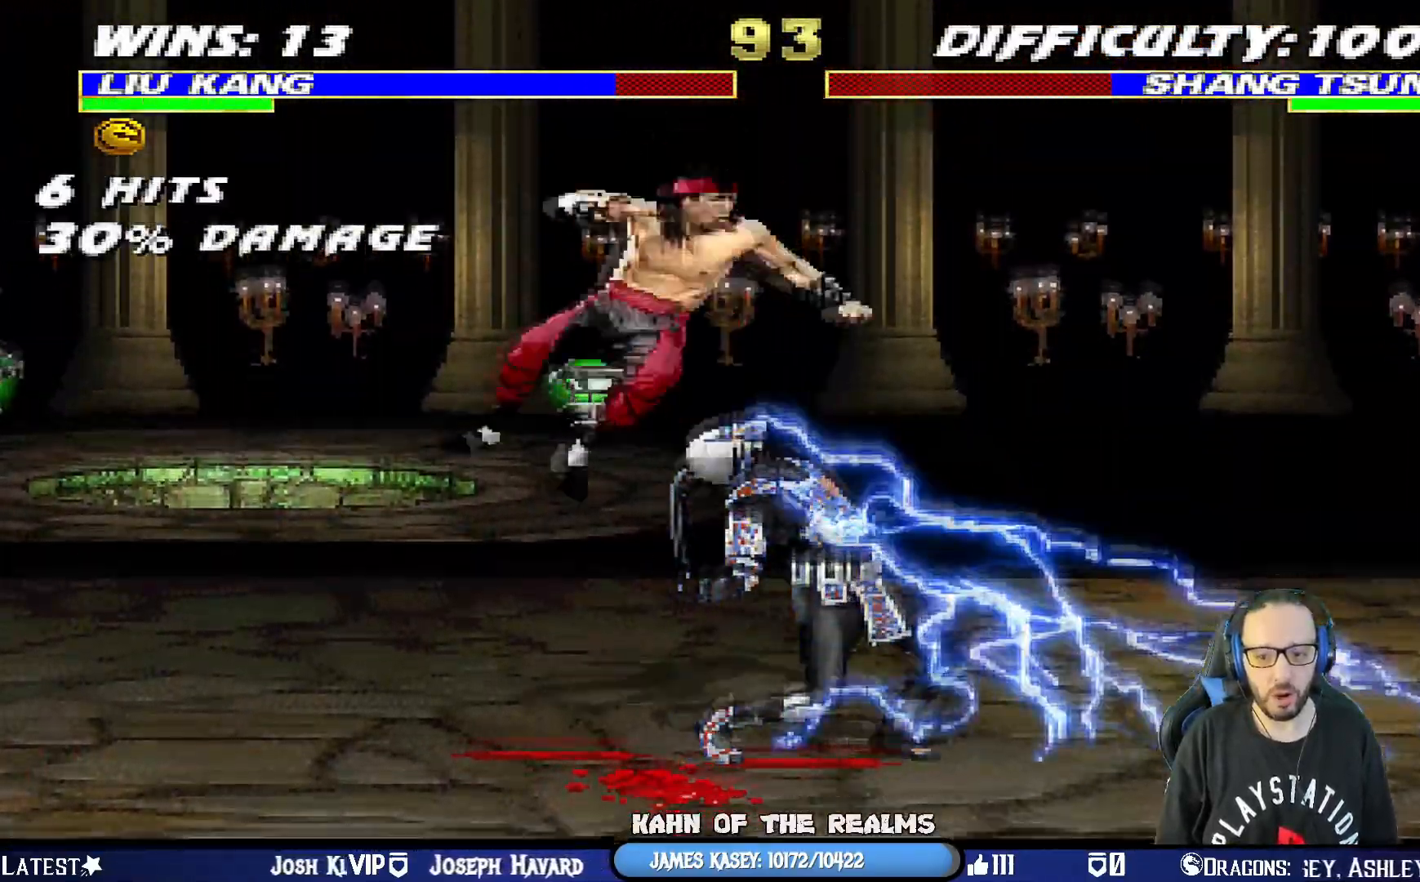
{"buttons": ["CROSS", "SQUARE", "L1", "DPAD_LEFT"], "left_stick": "center", "right_stick": "center", "events": [[16, "DPAD_LEFT", "down"], [16, "SQUARE", "up"], [116, "SQUARE", "down"], [166, "SQUARE", "up"], [233, "SQUARE", "down"], [317, "CROSS", "down"], [317, "SQUARE", "up"], [400, "CROSS", "up"], [483, "CROSS", "down"], [500, "SQUARE", "down"]]}
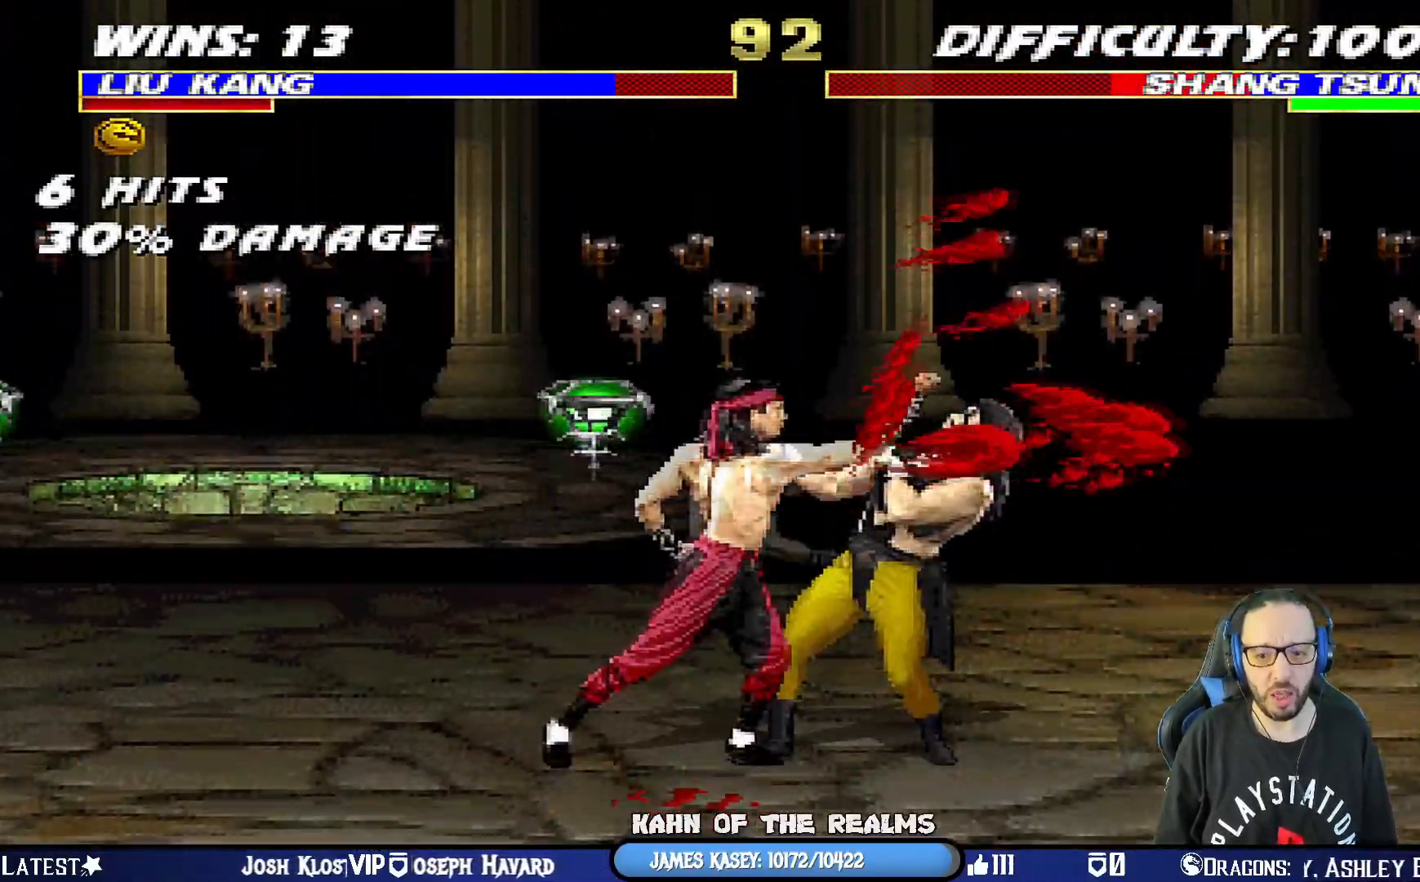
{"buttons": ["L1", "DPAD_UP", "DPAD_RIGHT"], "left_stick": "center", "right_stick": "center"}
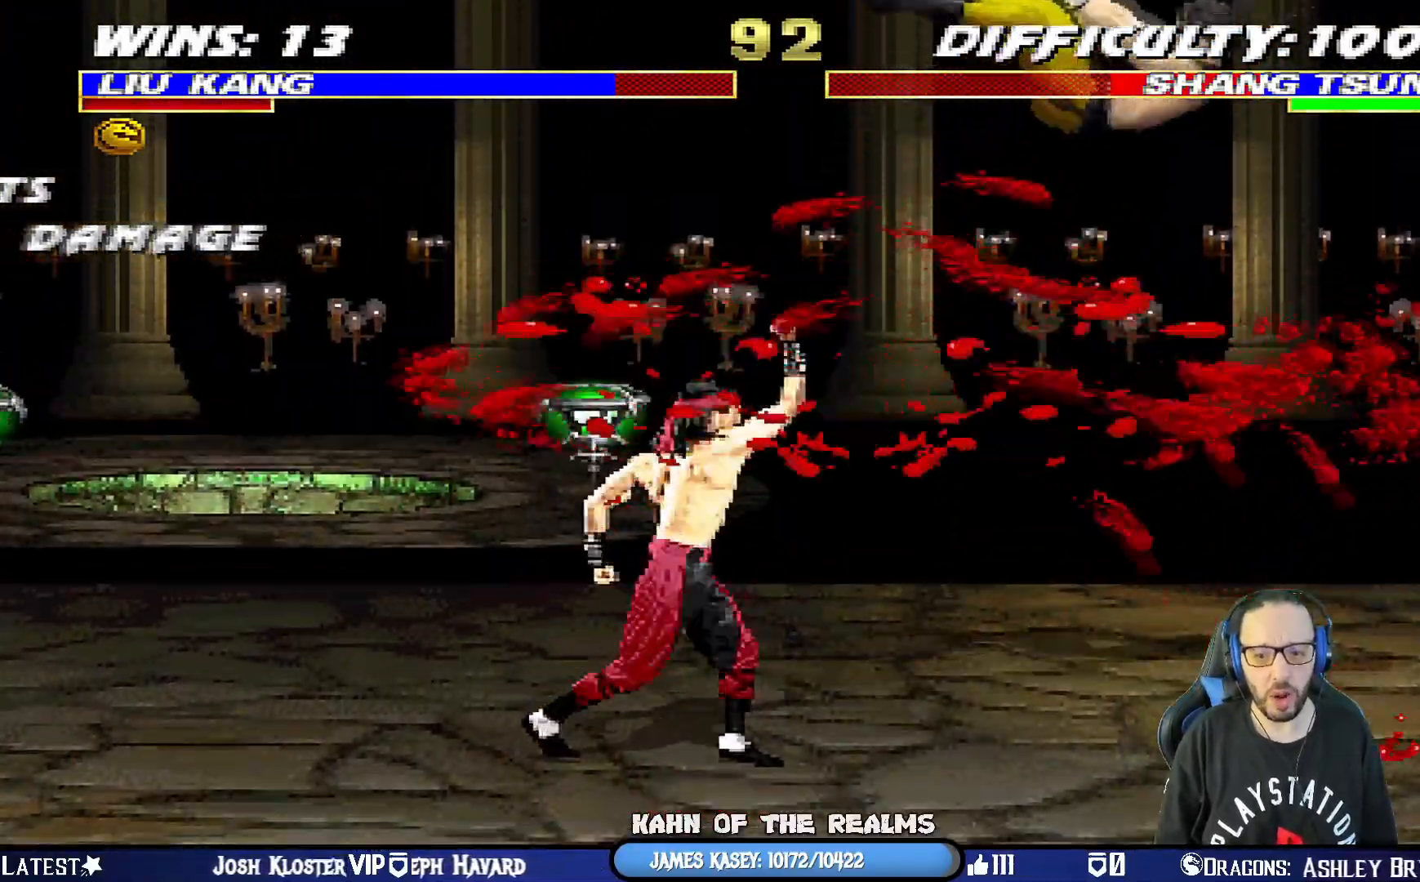
{"buttons": ["DPAD_RIGHT"], "left_stick": "center", "right_stick": "center", "events": [[100, "TRIANGLE", "down"], [116, "DPAD_RIGHT", "up"], [116, "DPAD_UP", "up"], [133, "L1", "up"], [166, "DPAD_RIGHT", "down"], [183, "TRIANGLE", "up"], [233, "SQUARE", "down"], [267, "DPAD_RIGHT", "up"], [317, "DPAD_RIGHT", "down"], [350, "SQUARE", "up"], [400, "SQUARE", "down"], [417, "DPAD_RIGHT", "up"], [433, "DPAD_RIGHT", "down"], [483, "SQUARE", "up"]]}
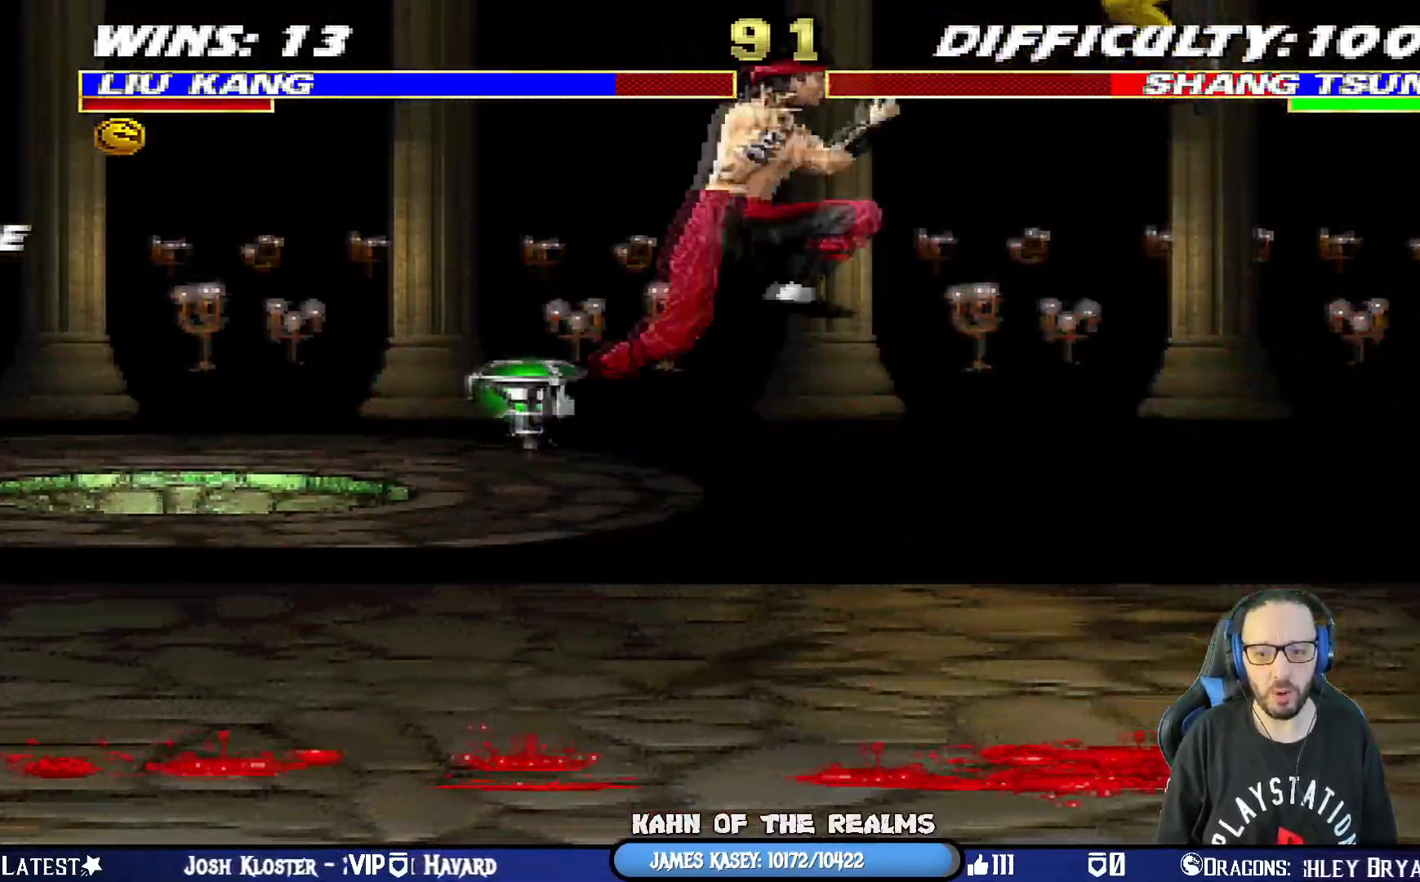
{"buttons": ["TRIANGLE", "DPAD_RIGHT"], "left_stick": "center", "right_stick": "center", "events": [[50, "SQUARE", "down"], [67, "DPAD_RIGHT", "up"], [100, "DPAD_RIGHT", "down"], [134, "SQUARE", "up"], [234, "DPAD_RIGHT", "up"], [267, "DPAD_RIGHT", "down"], [367, "DPAD_RIGHT", "up"], [401, "DPAD_RIGHT", "down"], [467, "TRIANGLE", "down"]]}
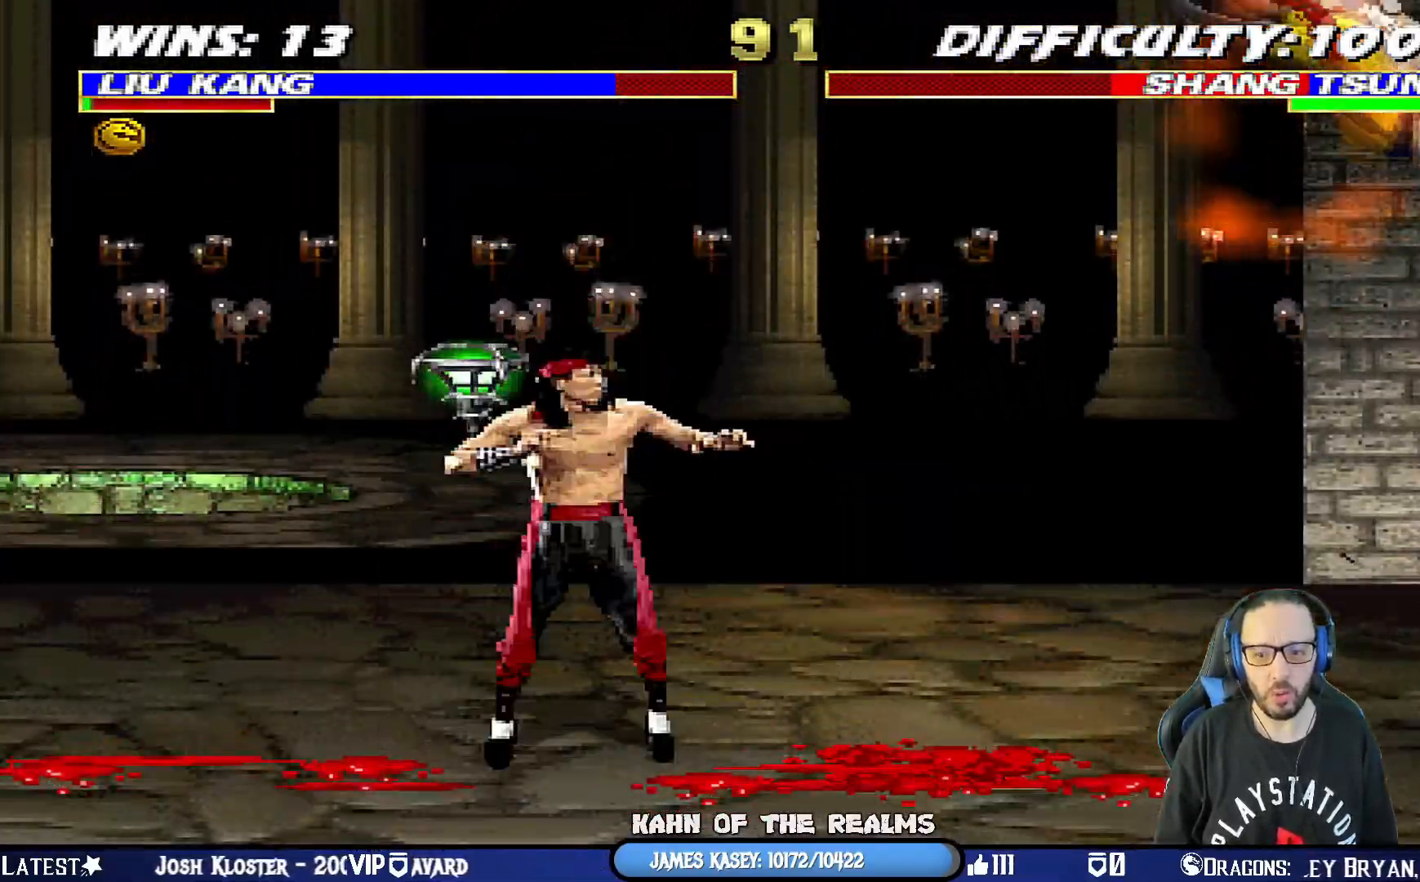
{"buttons": [], "left_stick": "center", "right_stick": "center", "events": [[50, "TRIANGLE", "up"], [116, "TRIANGLE", "down"], [367, "DPAD_RIGHT", "up"], [383, "TRIANGLE", "up"]]}
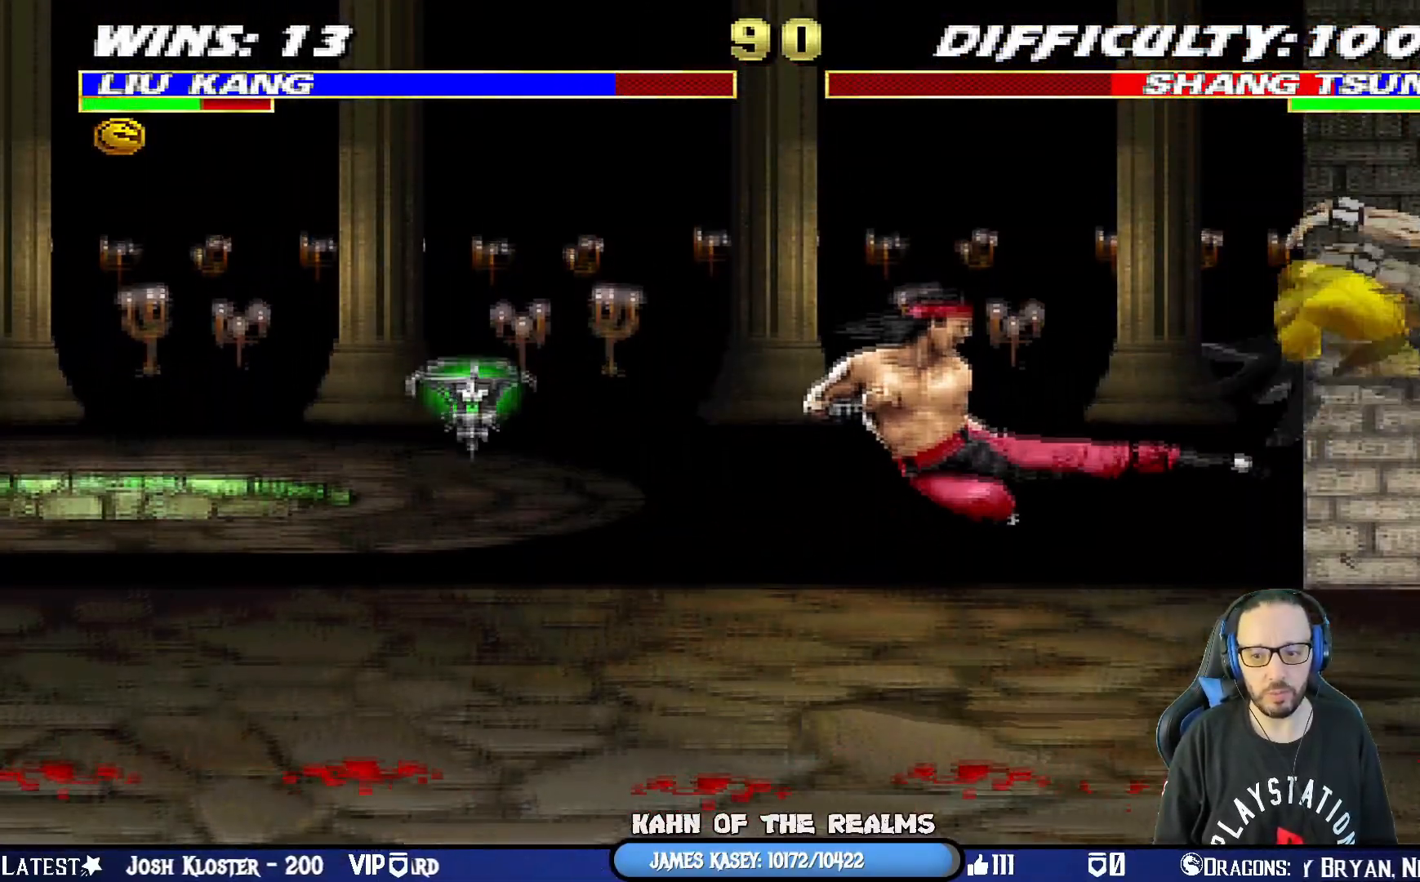
{"buttons": ["L1", "DPAD_RIGHT"], "left_stick": "center", "right_stick": "center", "events": [[200, "DPAD_RIGHT", "down"], [200, "L1", "down"]]}
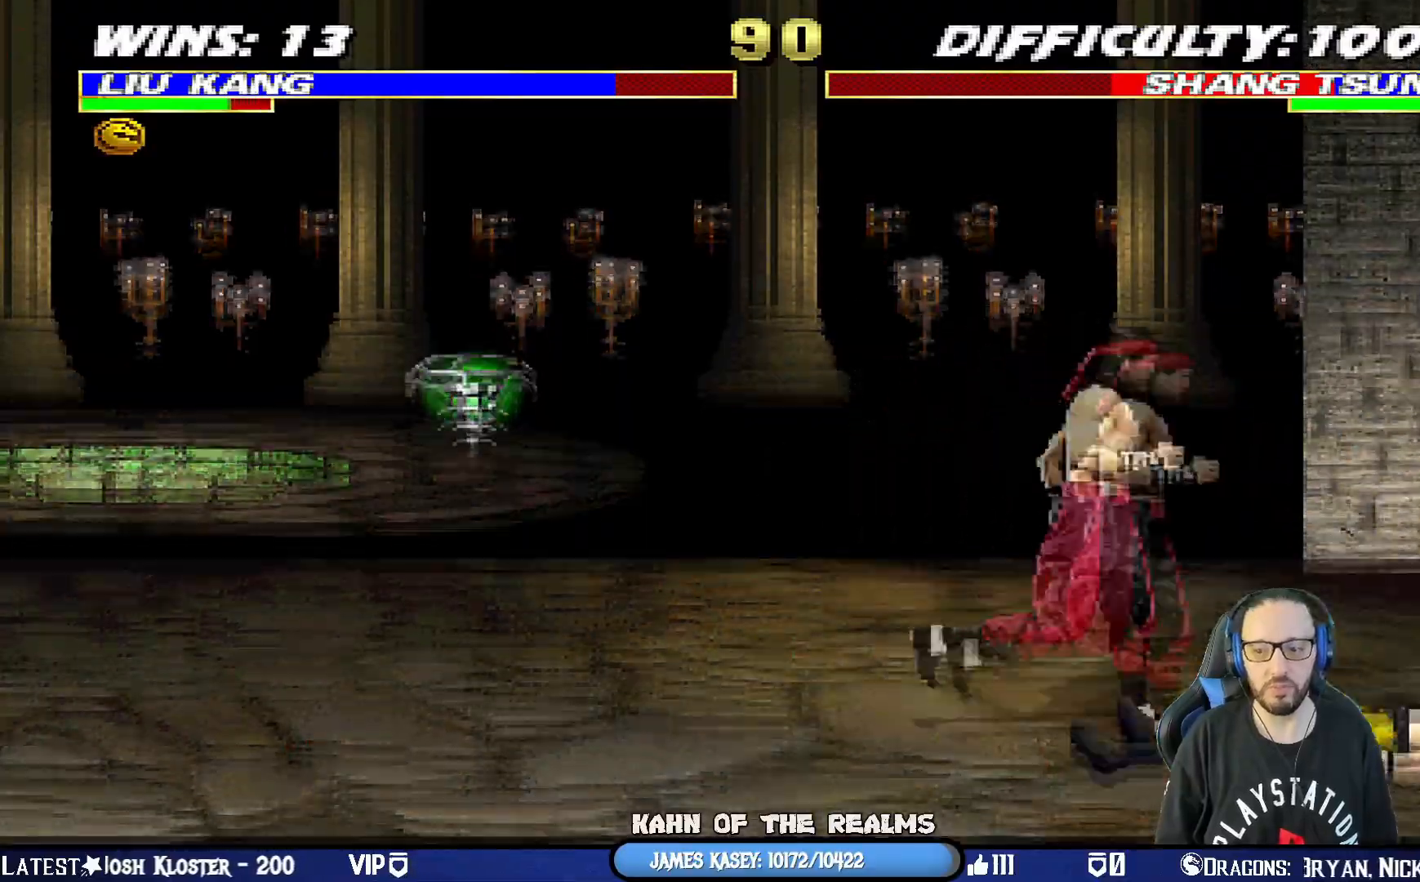
{"buttons": ["SQUARE"], "left_stick": "center", "right_stick": "center", "events": [[50, "DPAD_RIGHT", "up"], [83, "DPAD_DOWN", "down"], [217, "SQUARE", "down"], [317, "SQUARE", "up"], [367, "SQUARE", "down"], [450, "DPAD_DOWN", "up"], [500, "L1", "up"]]}
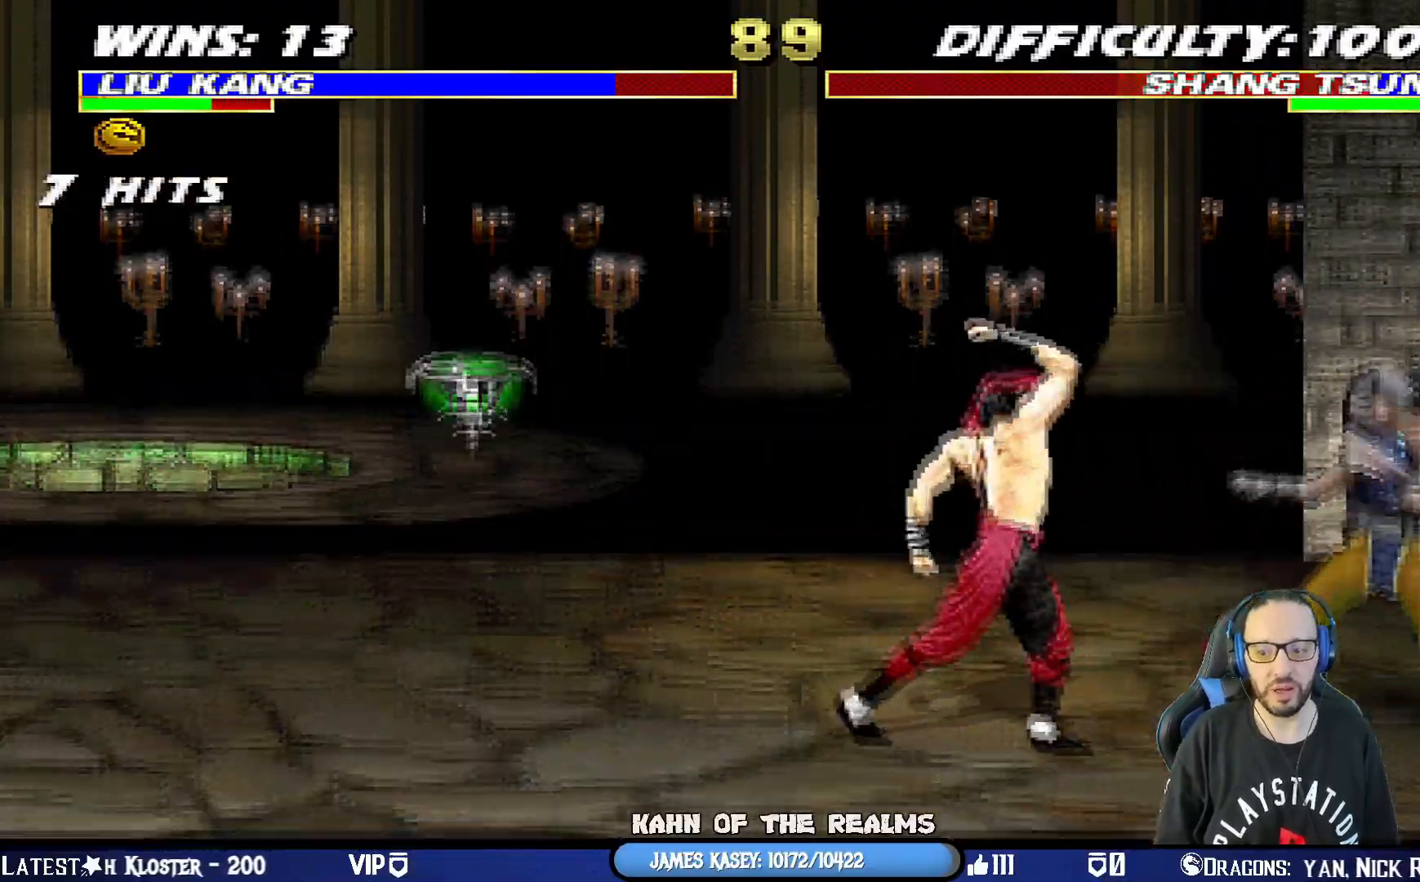
{"buttons": [], "left_stick": "center", "right_stick": "center", "events": [[84, "SQUARE", "up"], [200, "DPAD_LEFT", "down"], [200, "L1", "down"], [217, "DPAD_UP", "down"], [284, "TRIANGLE", "down"], [367, "DPAD_LEFT", "up"], [384, "DPAD_UP", "up"], [417, "L1", "up"], [451, "TRIANGLE", "up"]]}
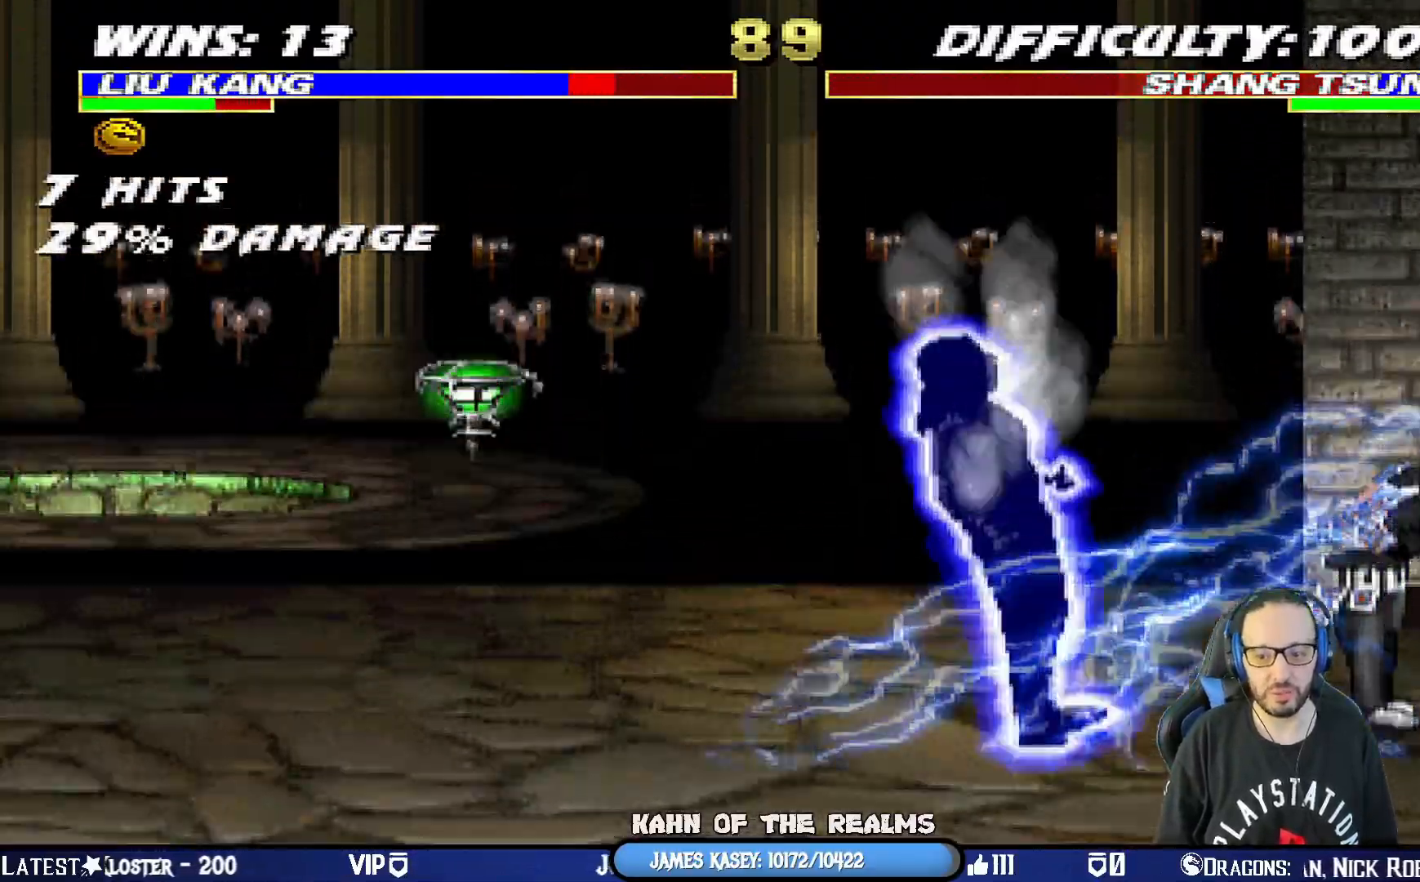
{"buttons": ["L1", "R1", "DPAD_LEFT"], "left_stick": "center", "right_stick": "center", "events": [[116, "CIRCLE", "down"], [133, "TRIANGLE", "down"], [150, "R1", "down"], [166, "L1", "down"], [183, "DPAD_DOWN", "down"], [183, "DPAD_LEFT", "down"], [233, "DPAD_LEFT", "up"], [250, "DPAD_RIGHT", "down"], [350, "DPAD_DOWN", "up"], [350, "DPAD_RIGHT", "up"], [350, "L1", "up"], [417, "L1", "down"], [433, "DPAD_DOWN", "down"], [450, "DPAD_LEFT", "down"], [467, "CIRCLE", "up"], [467, "TRIANGLE", "up"], [500, "DPAD_DOWN", "up"]]}
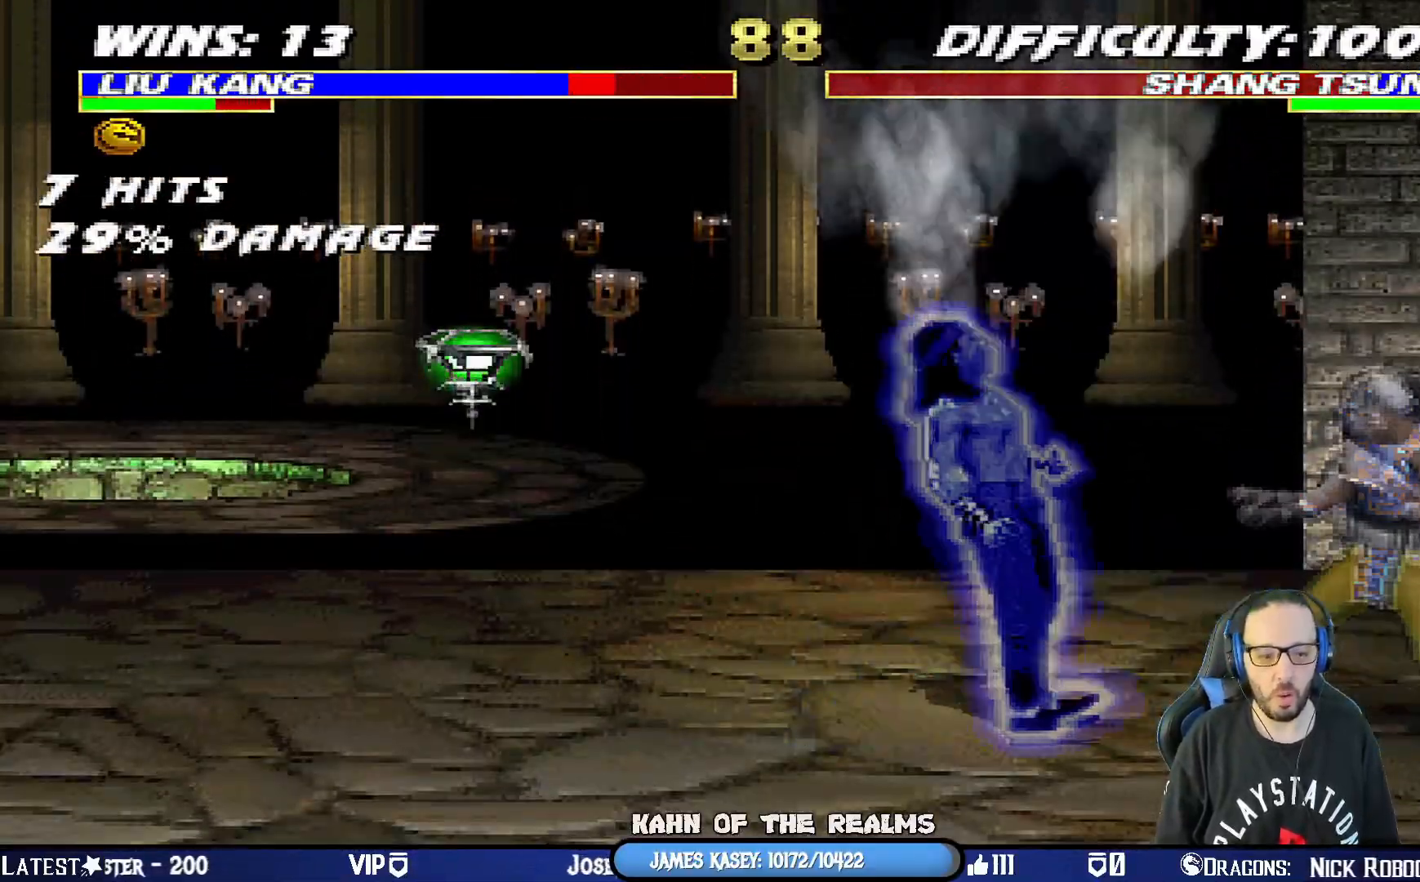
{"buttons": ["L1", "R1", "DPAD_DOWN", "DPAD_LEFT"], "left_stick": "center", "right_stick": "center", "events": [[67, "DPAD_DOWN", "down"], [134, "DPAD_DOWN", "up"], [184, "DPAD_DOWN", "down"]]}
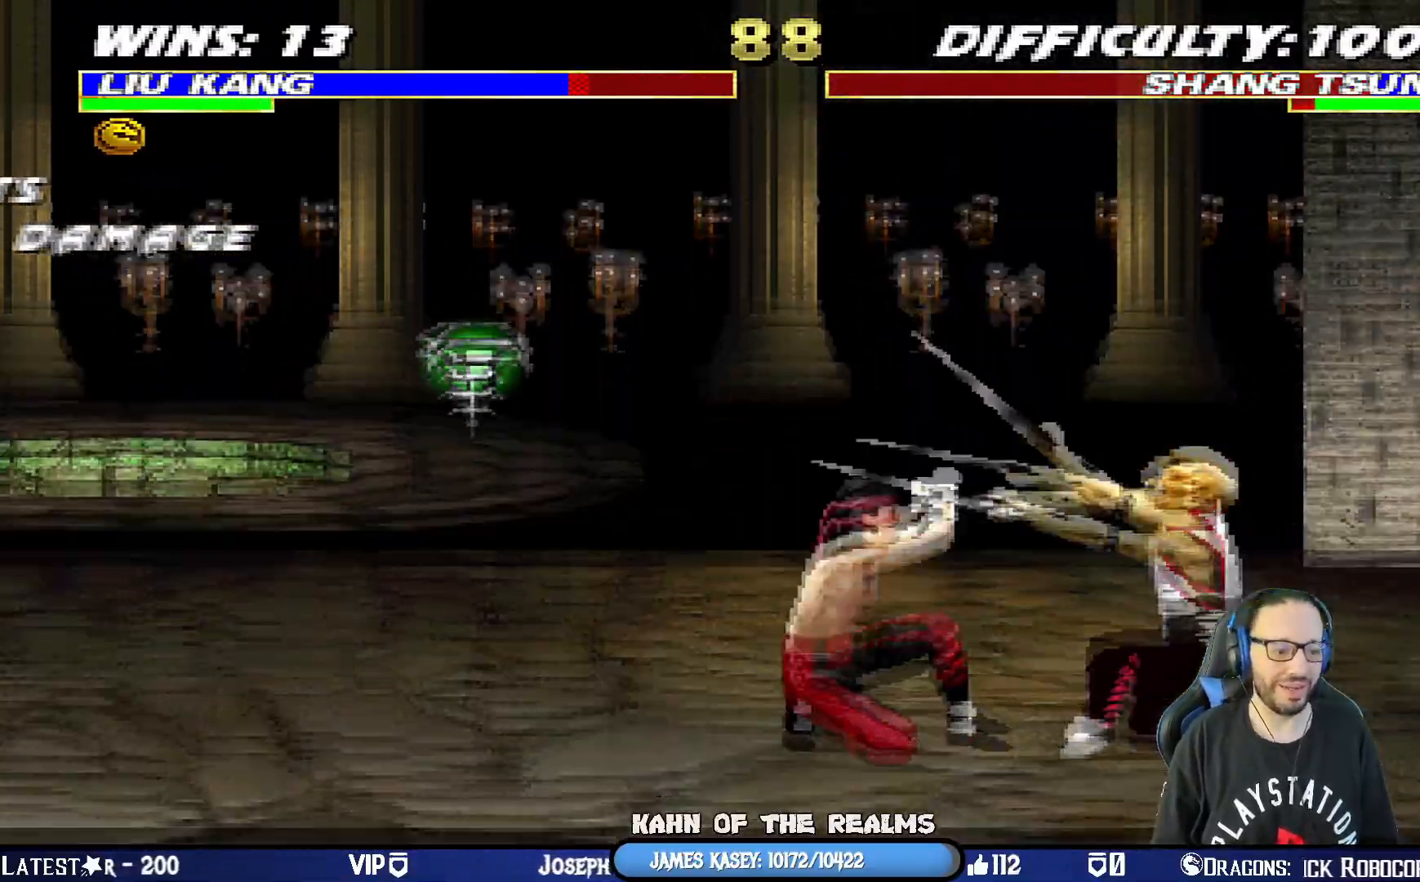
{"buttons": ["R1"], "left_stick": "center", "right_stick": "center", "events": [[267, "DPAD_LEFT", "up"], [283, "DPAD_DOWN", "up"], [300, "L1", "up"]]}
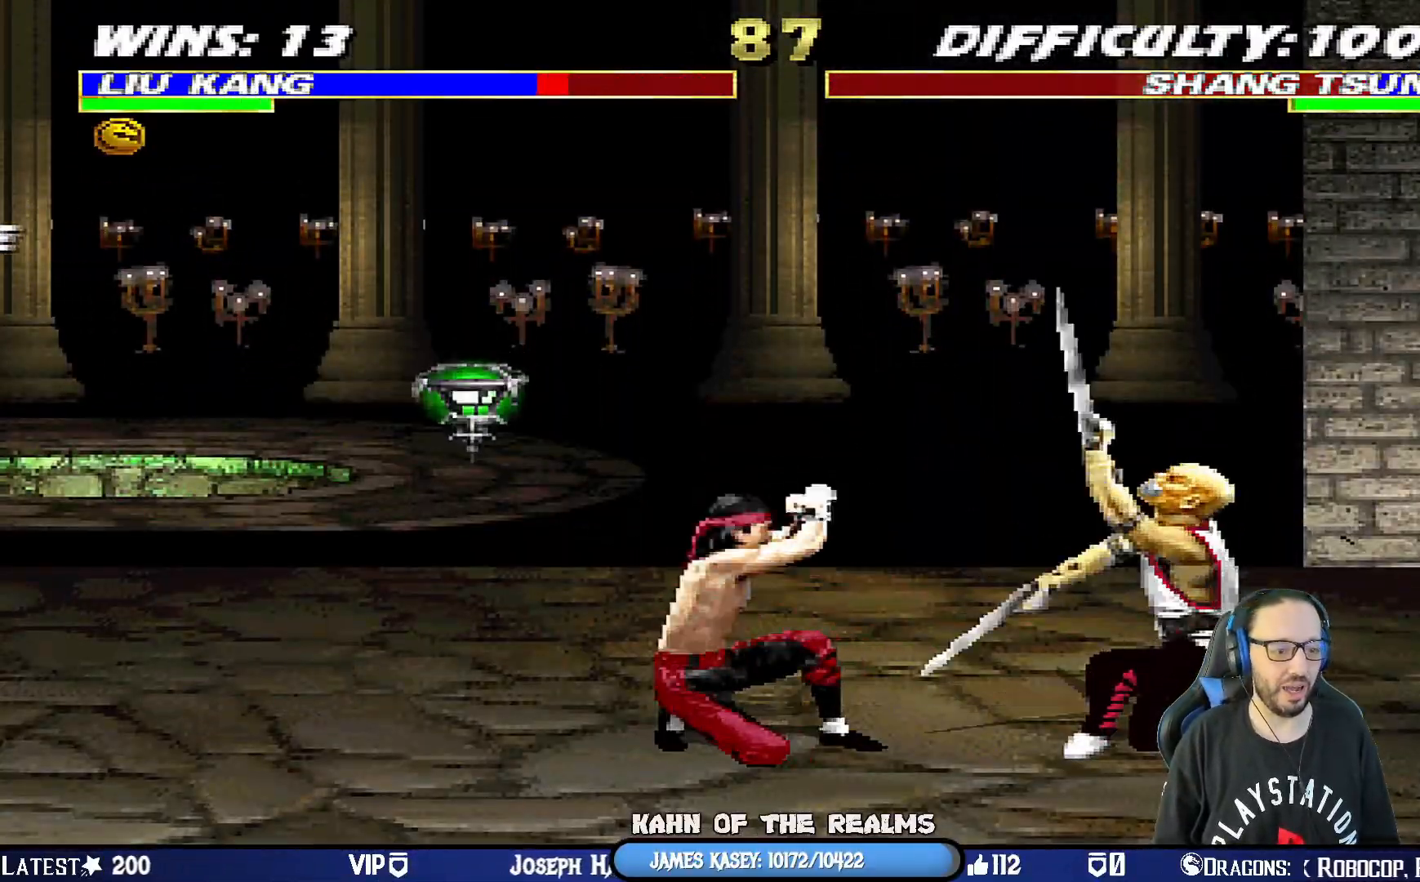
{"buttons": ["L1", "DPAD_RIGHT"], "left_stick": "center", "right_stick": "center", "events": [[150, "R1", "up"], [200, "DPAD_LEFT", "down"], [217, "L1", "down"], [401, "DPAD_LEFT", "up"], [434, "L1", "up"], [451, "L1", "down"], [484, "DPAD_RIGHT", "down"]]}
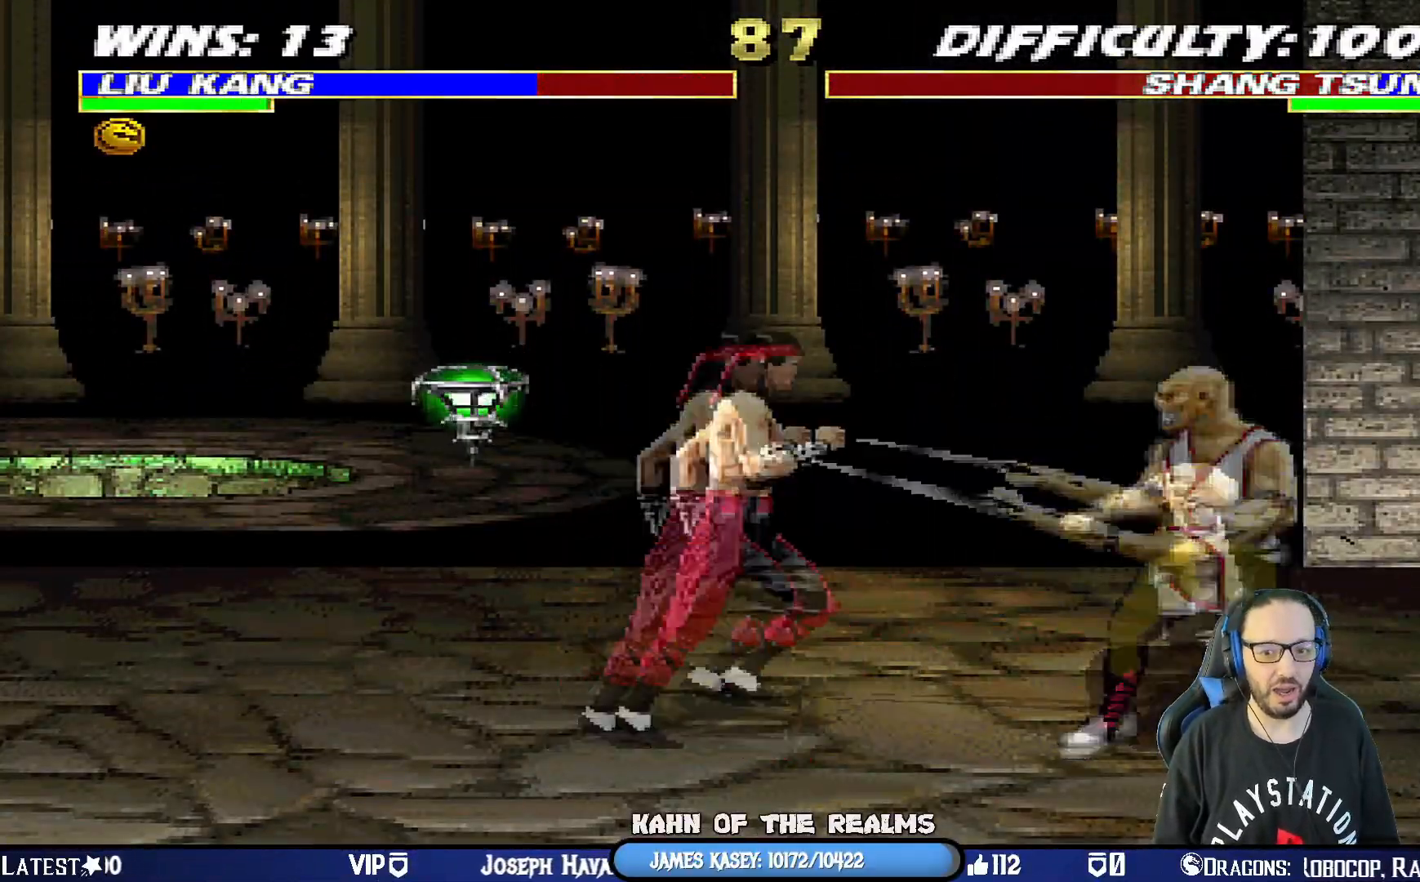
{"buttons": ["SQUARE", "L1", "DPAD_RIGHT"], "left_stick": "center", "right_stick": "center", "events": [[33, "DPAD_UP", "down"], [333, "DPAD_RIGHT", "up"], [333, "DPAD_UP", "up"], [383, "DPAD_RIGHT", "down"], [467, "SQUARE", "down"]]}
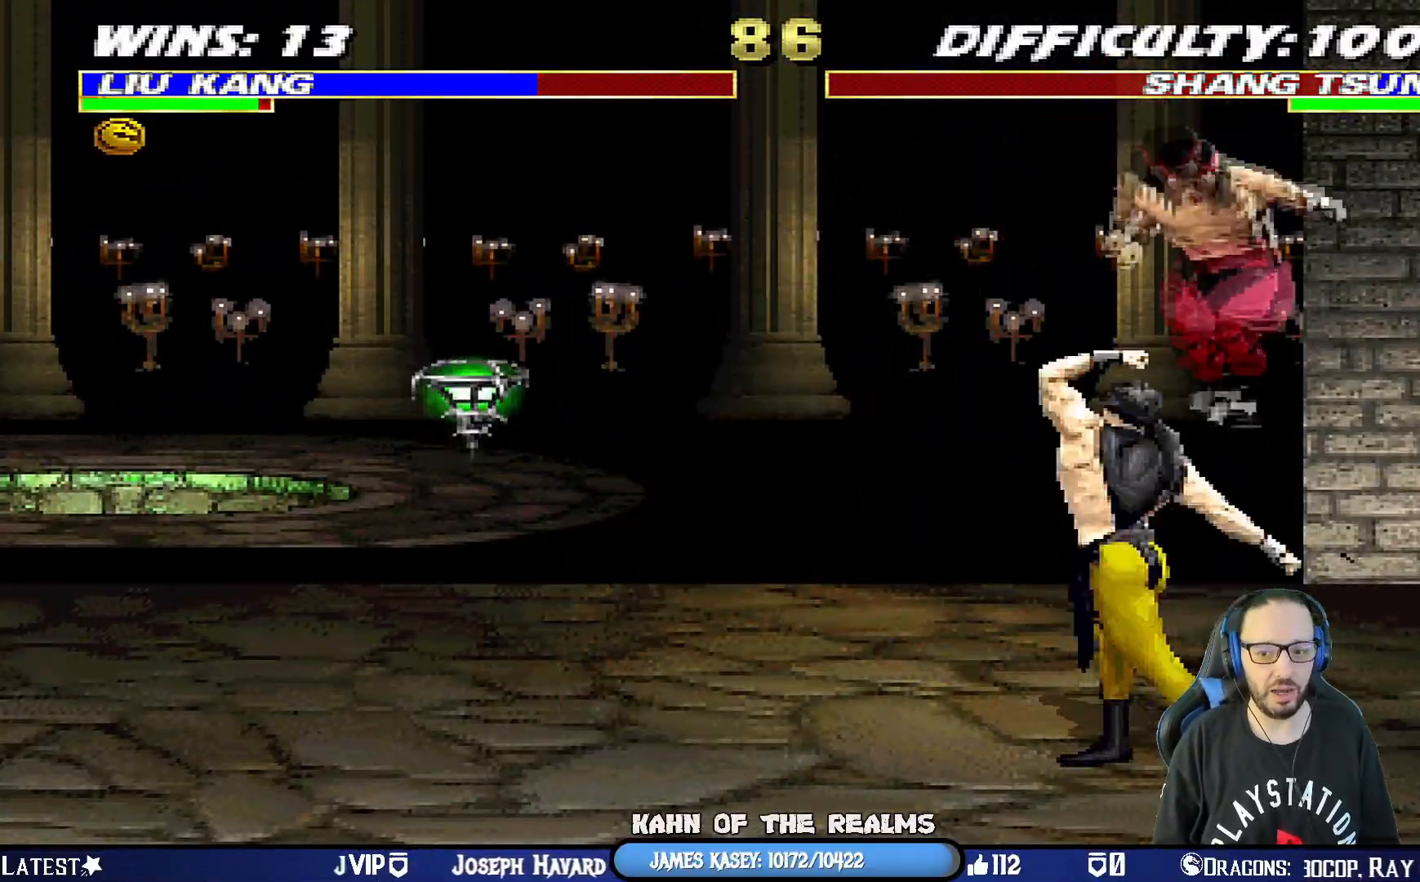
{"buttons": ["CROSS", "L1", "DPAD_RIGHT"], "left_stick": "center", "right_stick": "center", "events": [[67, "SQUARE", "up"], [117, "SQUARE", "down"], [217, "SQUARE", "up"], [284, "SQUARE", "down"], [384, "CROSS", "down"], [417, "SQUARE", "up"]]}
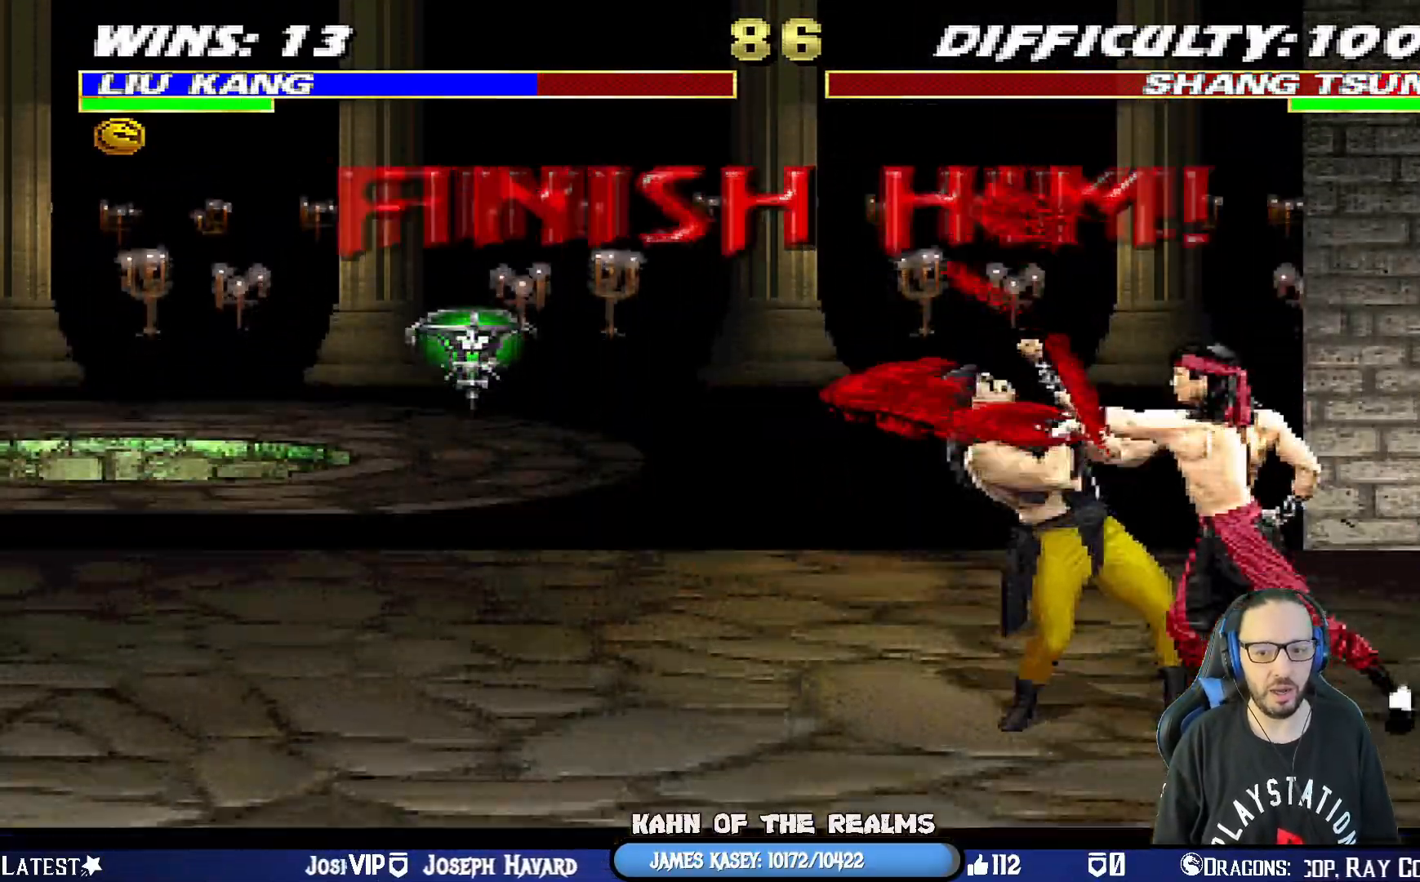
{"buttons": ["L1", "DPAD_UP", "DPAD_LEFT"], "left_stick": "center", "right_stick": "center"}
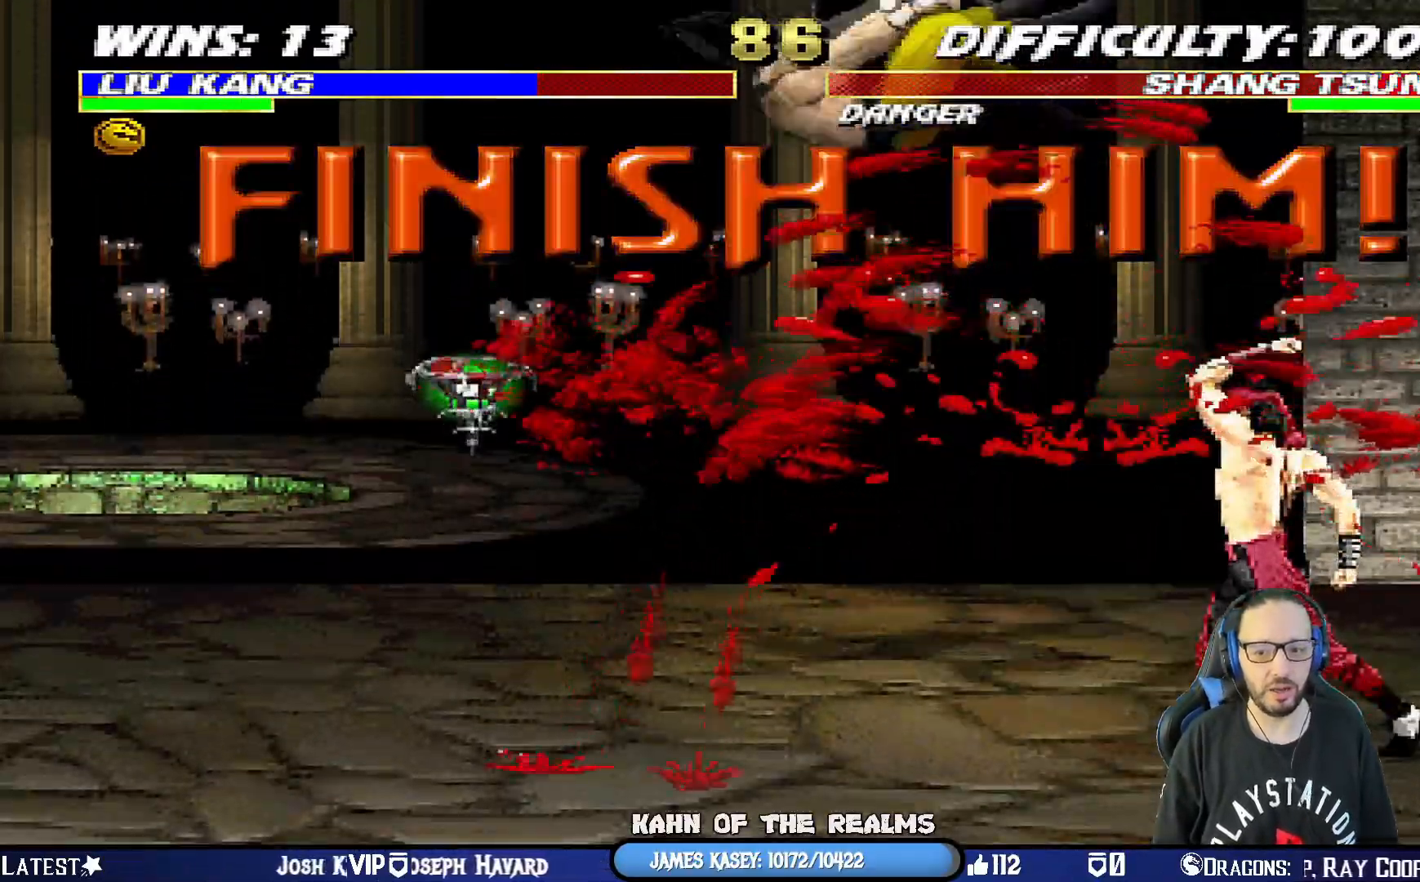
{"buttons": ["DPAD_LEFT"], "left_stick": "center", "right_stick": "center", "events": [[167, "TRIANGLE", "down"], [184, "DPAD_UP", "up"], [200, "DPAD_LEFT", "up"], [234, "L1", "up"], [250, "DPAD_LEFT", "down"], [284, "TRIANGLE", "up"], [367, "DPAD_LEFT", "up"], [367, "SQUARE", "down"], [401, "DPAD_LEFT", "down"], [451, "SQUARE", "up"]]}
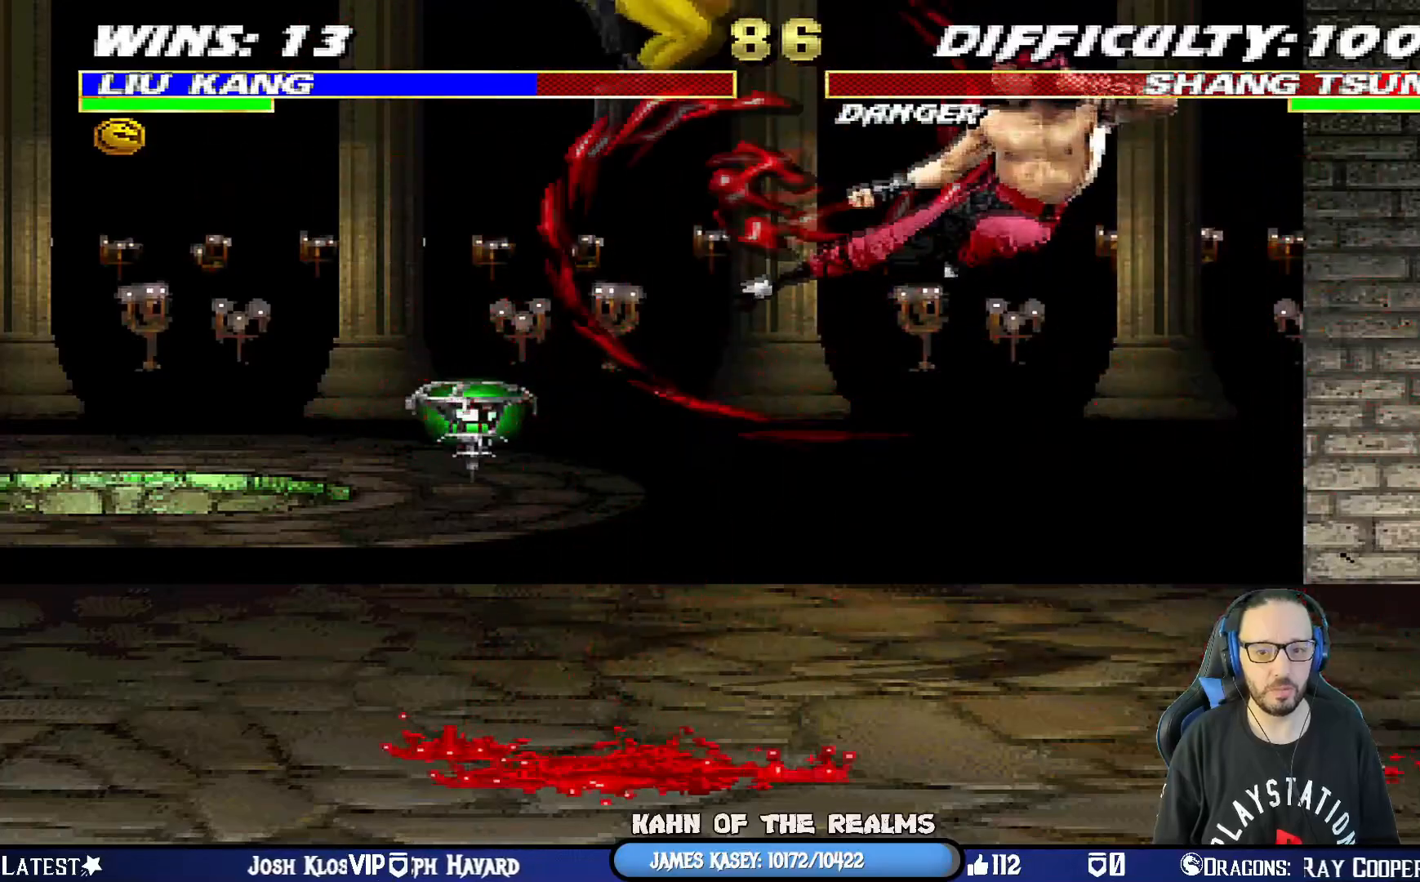
{"buttons": [], "left_stick": "center", "right_stick": "center", "events": [[16, "DPAD_LEFT", "up"], [33, "SQUARE", "down"], [50, "DPAD_LEFT", "down"], [100, "SQUARE", "up"], [150, "SQUARE", "down"], [166, "DPAD_LEFT", "up"], [183, "DPAD_LEFT", "down"], [300, "SQUARE", "up"], [333, "DPAD_LEFT", "up"]]}
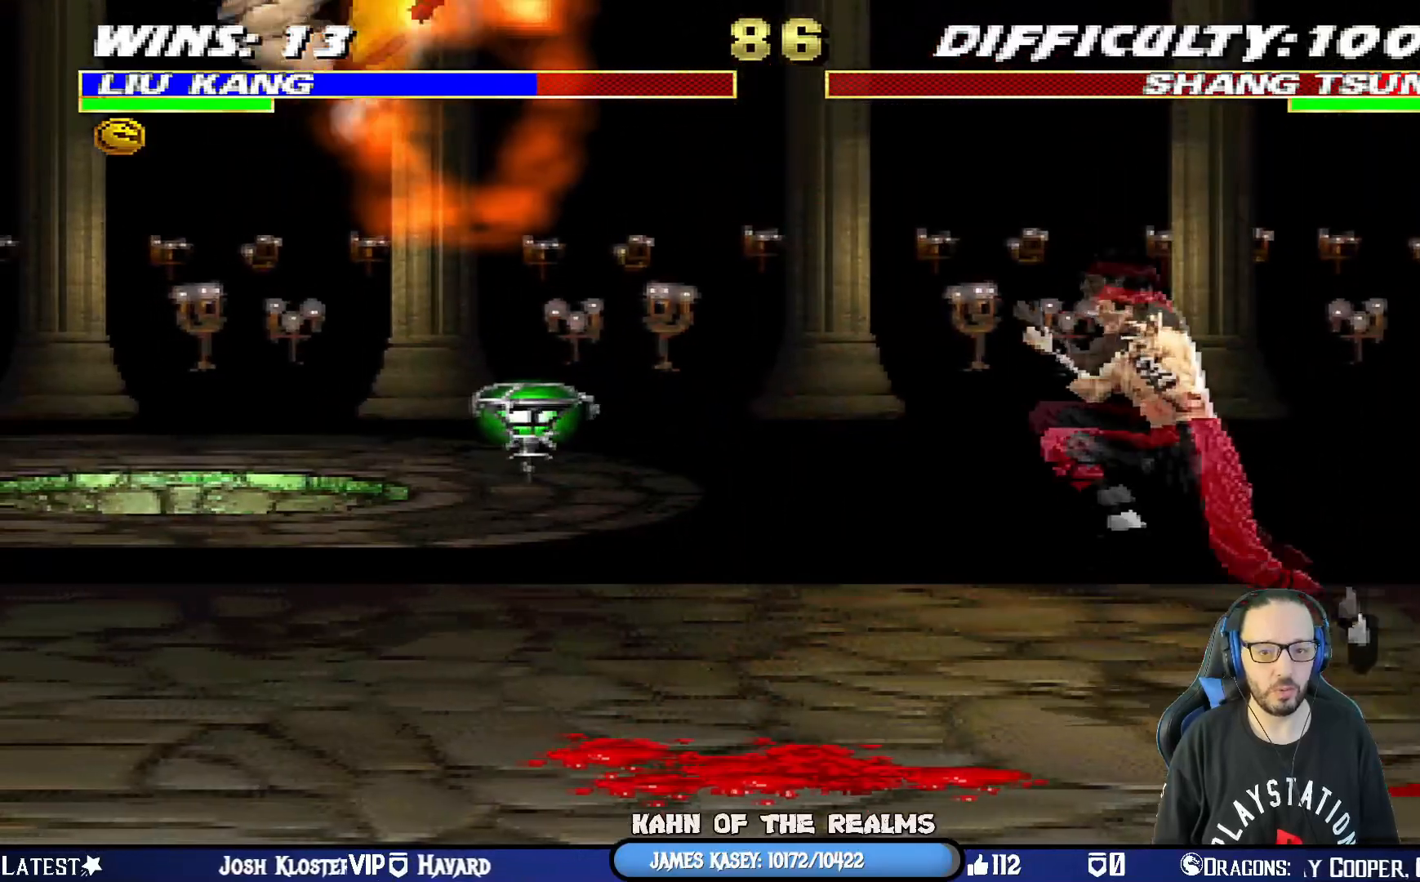
{"buttons": ["L1", "DPAD_LEFT"], "left_stick": "center", "right_stick": "center", "events": [[284, "DPAD_LEFT", "down"], [284, "L1", "down"]]}
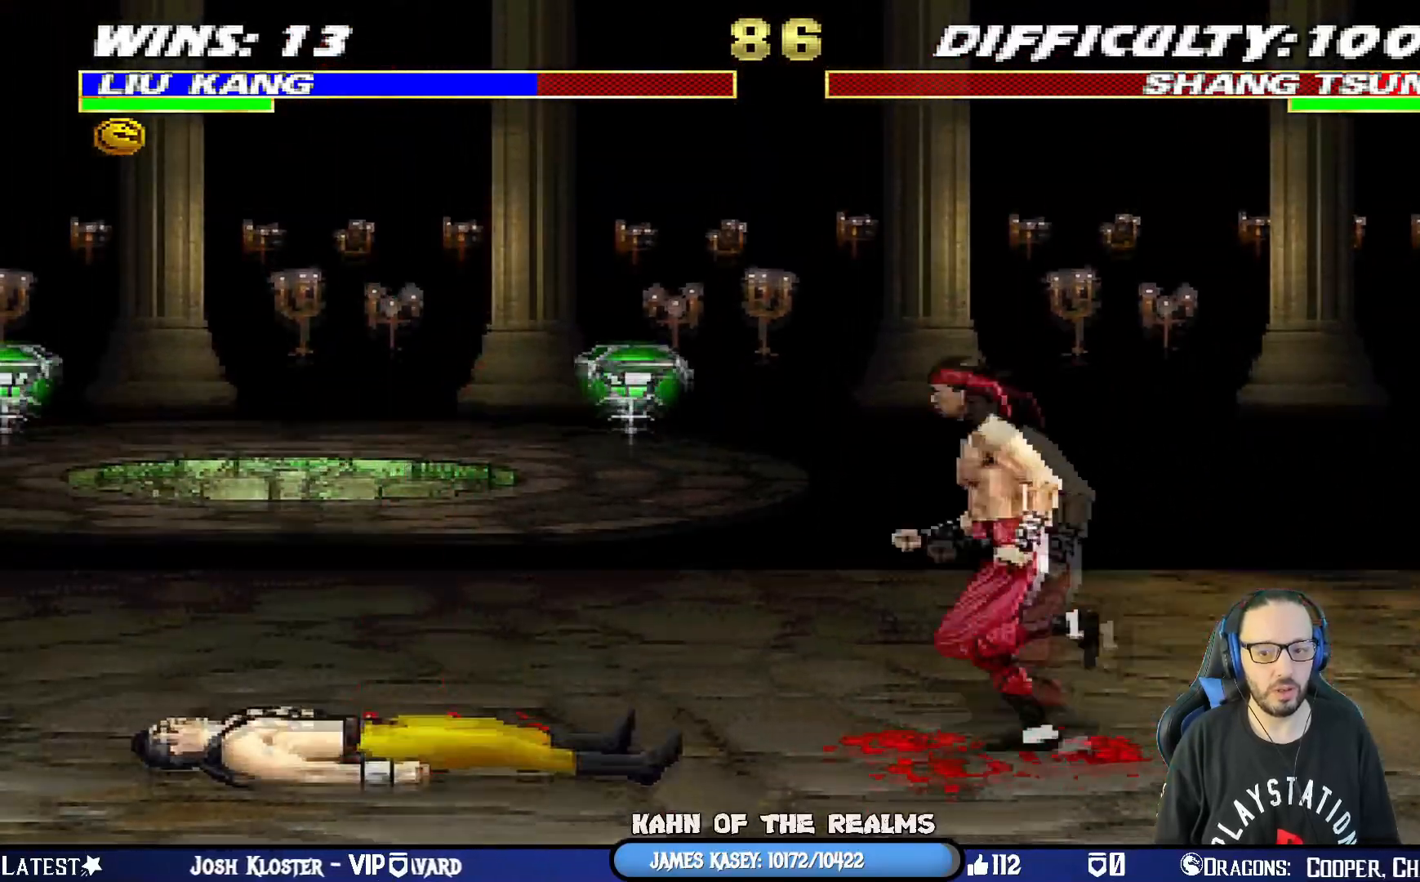
{"buttons": [], "left_stick": "center", "right_stick": "center", "events": [[383, "DPAD_LEFT", "up"], [383, "L1", "up"]]}
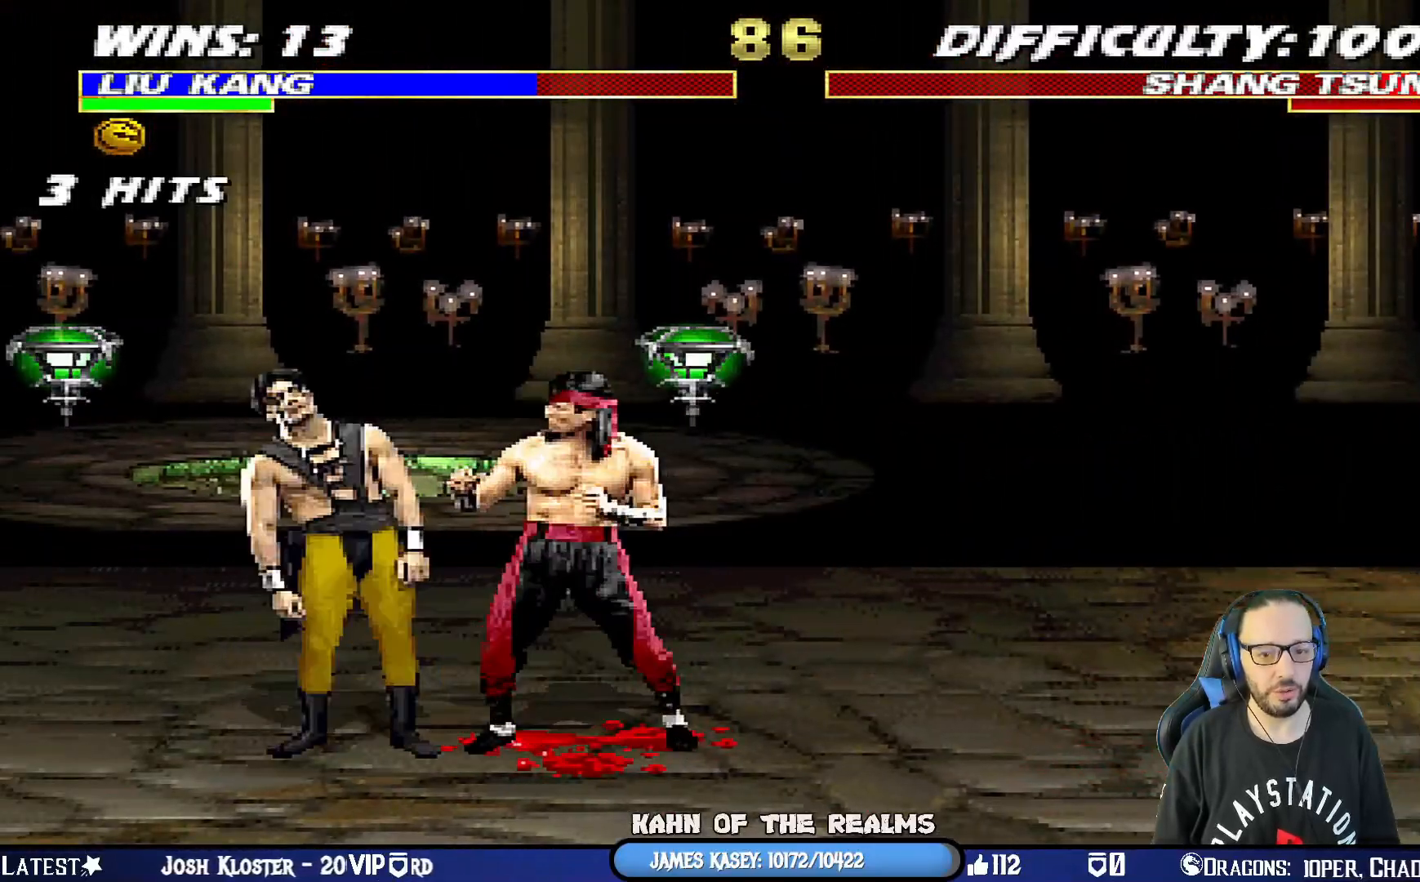
{"buttons": [], "left_stick": "center", "right_stick": "center", "events": []}
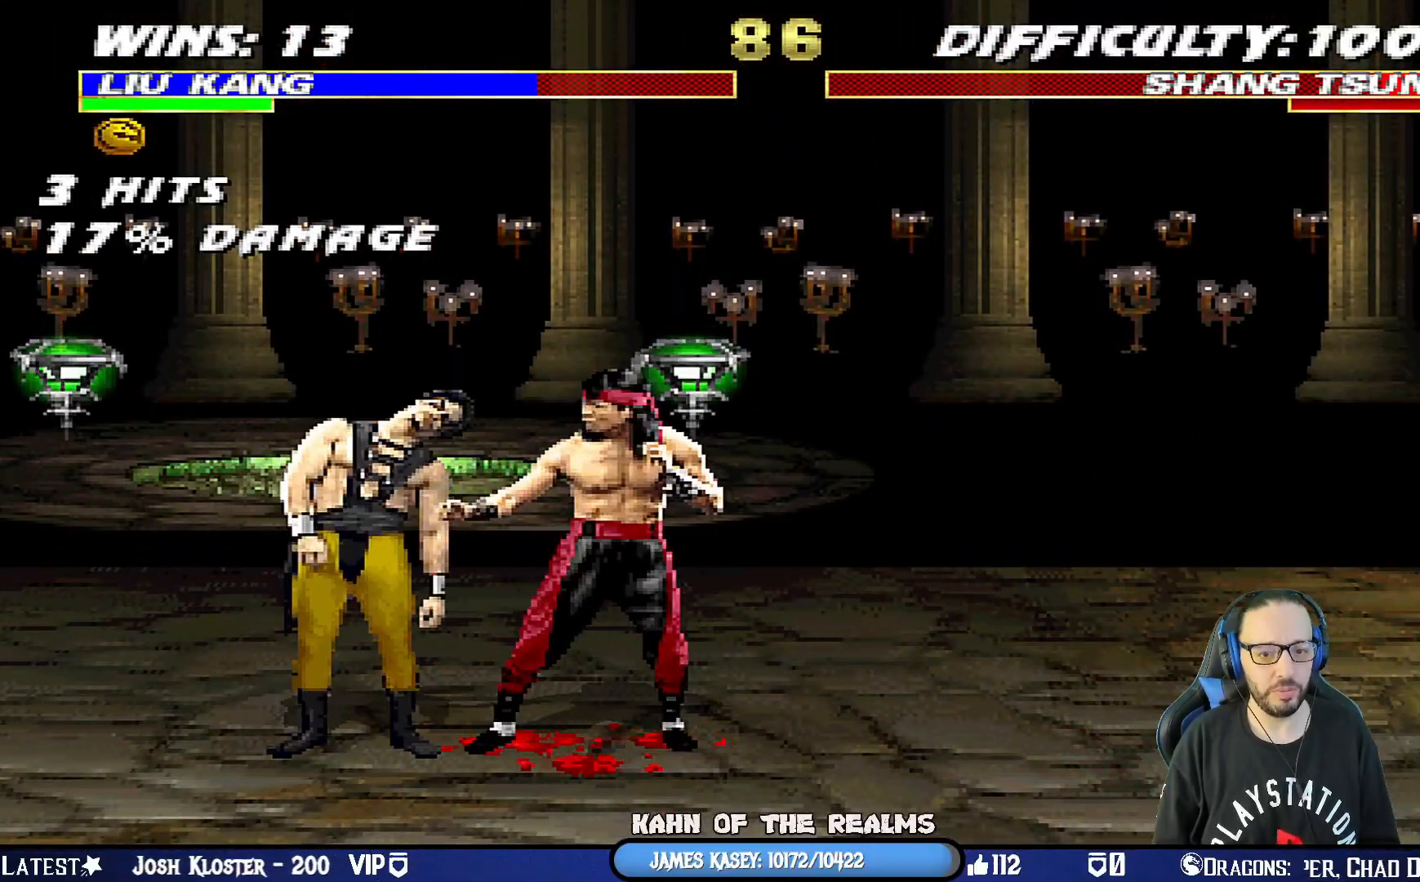
{"buttons": ["DPAD_RIGHT"], "left_stick": "center", "right_stick": "center", "events": [[333, "DPAD_RIGHT", "down"]]}
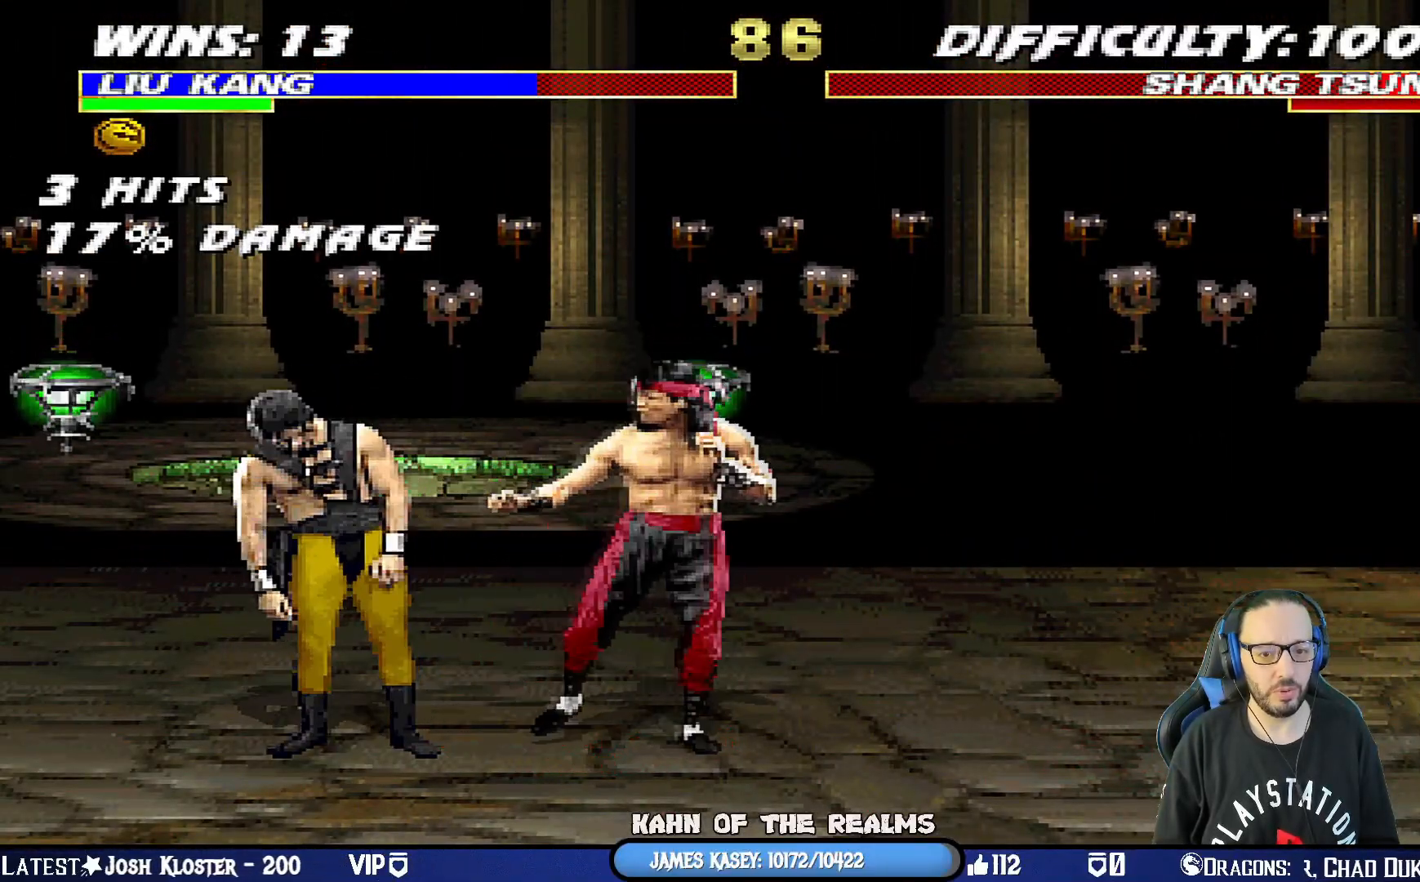
{"buttons": ["DPAD_RIGHT"], "left_stick": "center", "right_stick": "center", "events": []}
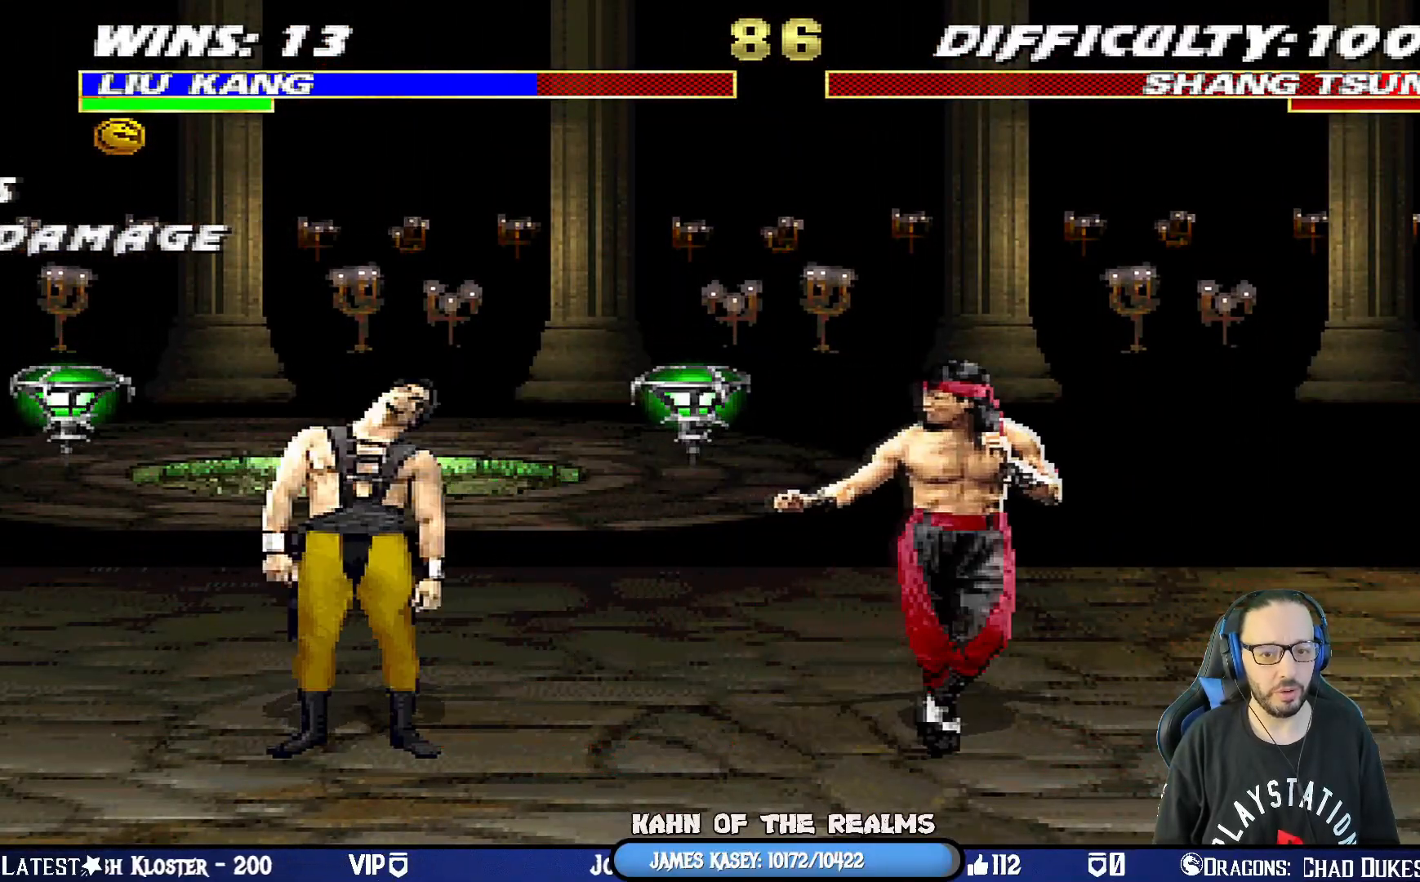
{"buttons": ["DPAD_LEFT"], "left_stick": "center", "right_stick": "center", "events": [[267, "DPAD_RIGHT", "up"], [417, "DPAD_LEFT", "down"]]}
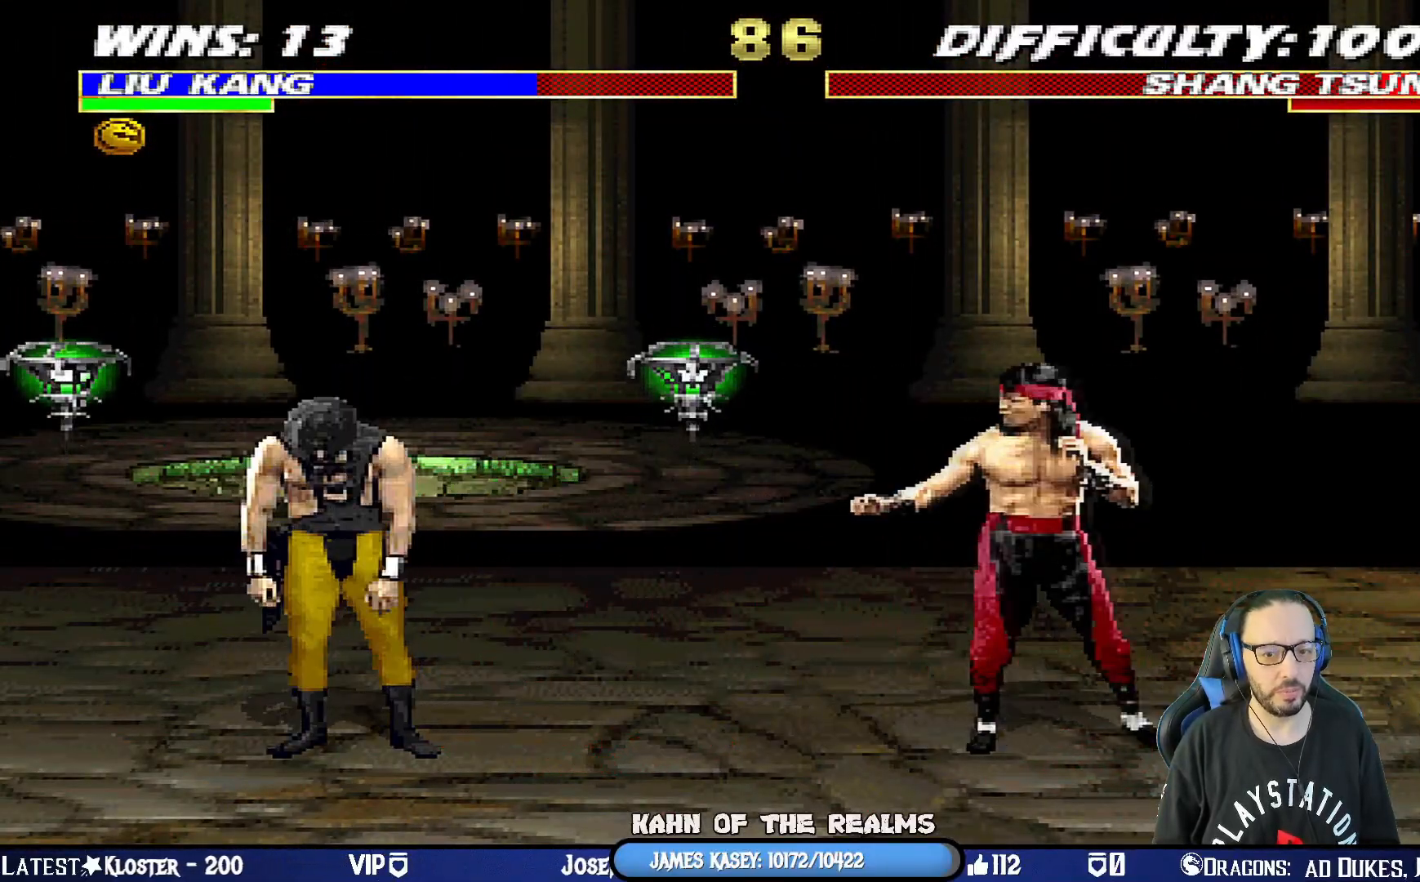
{"buttons": ["SQUARE", "DPAD_LEFT"], "left_stick": "center", "right_stick": "center", "events": [[33, "DPAD_LEFT", "up"], [100, "DPAD_LEFT", "down"], [334, "DPAD_LEFT", "up"], [384, "DPAD_LEFT", "down"], [451, "SQUARE", "down"]]}
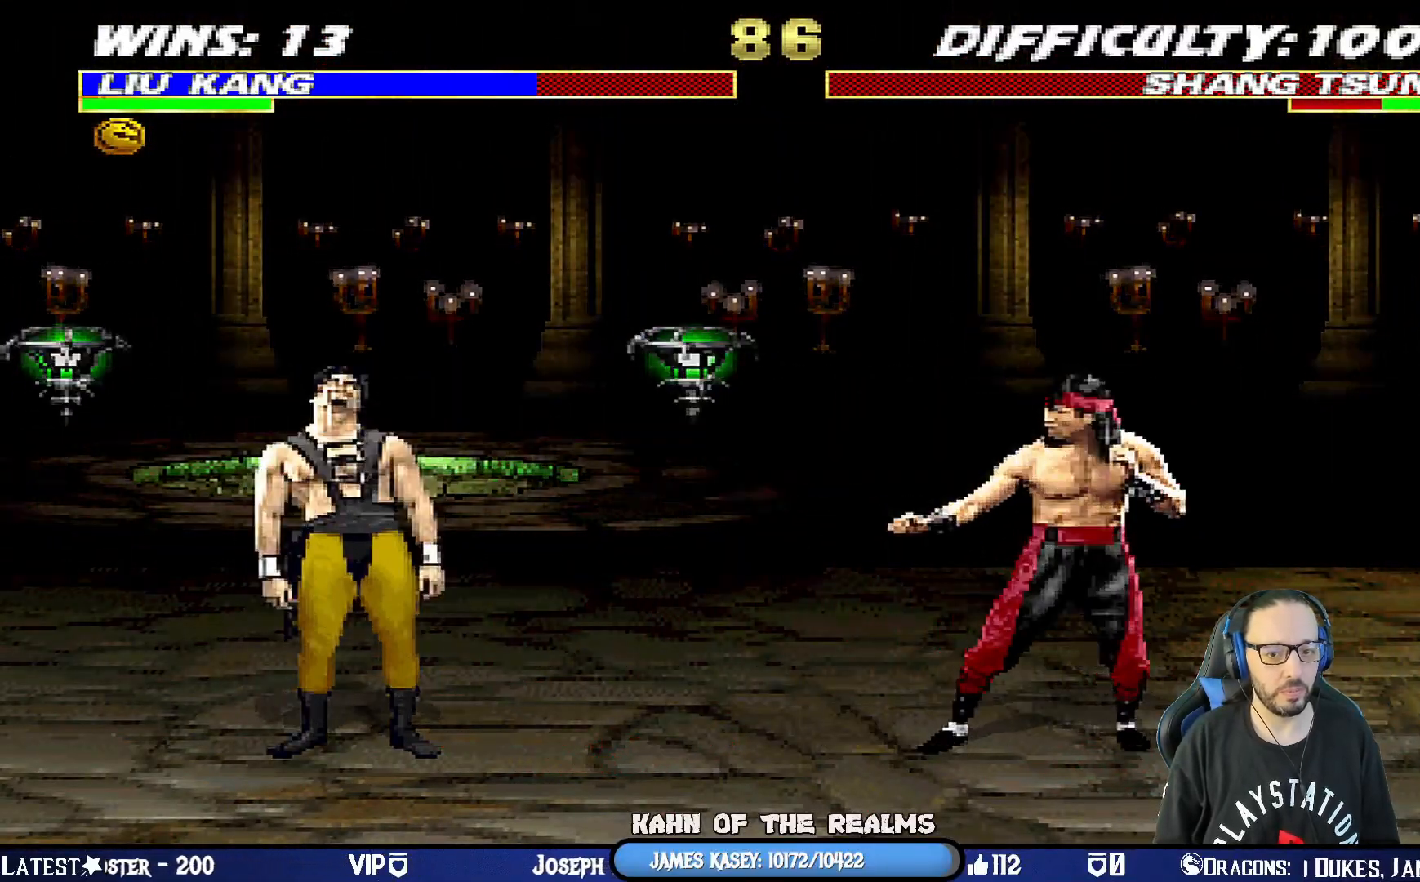
{"buttons": [], "left_stick": "center", "right_stick": "center", "events": [[83, "SQUARE", "up"], [100, "DPAD_LEFT", "up"]]}